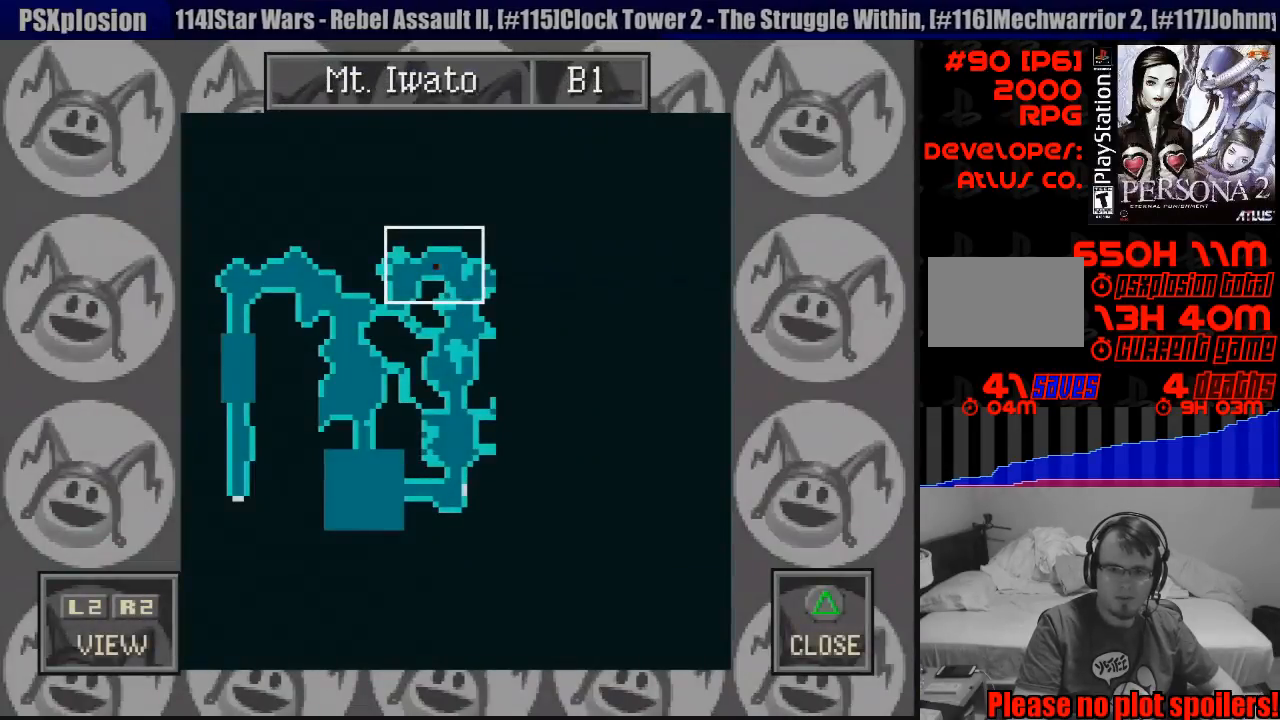
Gameplay with a controller (PlayStation layout); each line is a JSON object with the inputs held at the frame after it. "events" lists button and stick changes between this image and that frame as [ms after this image, input, new state], when the widget could be followed in between. Not read: L3 R3.
{"buttons": ["DPAD_DOWN", "DPAD_RIGHT"], "events": [[483, "DPAD_RIGHT", "down"]]}
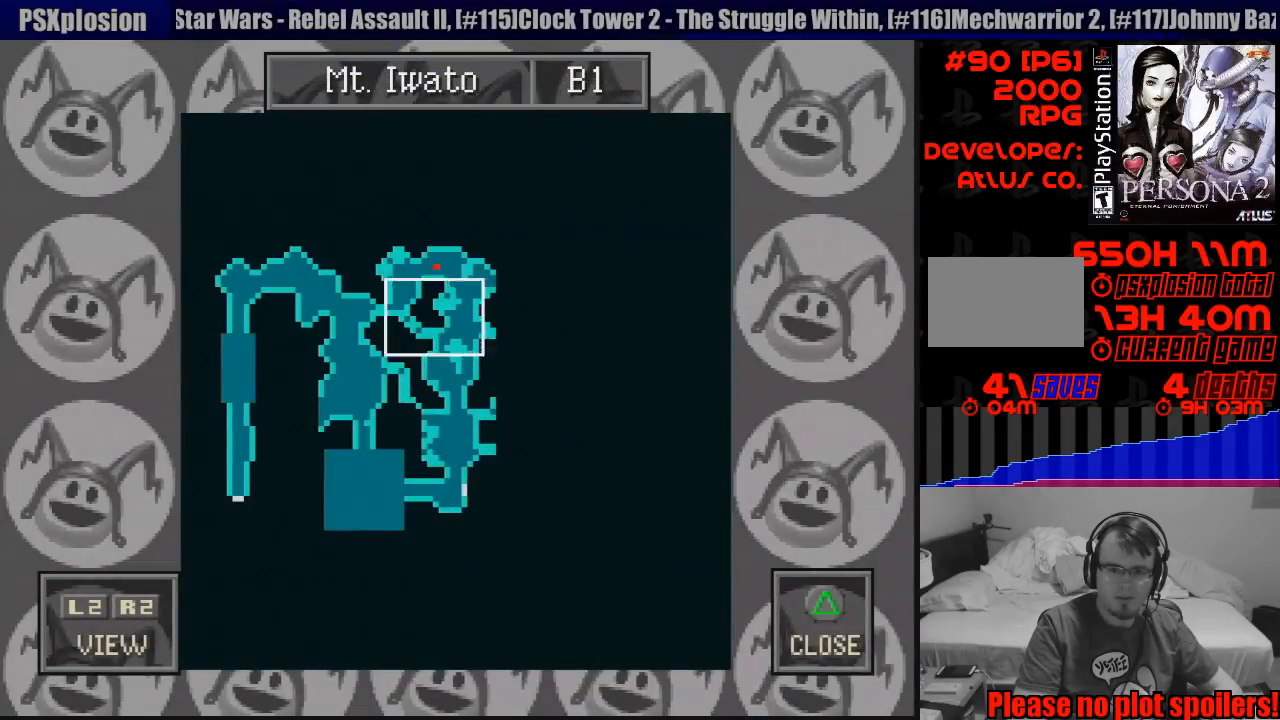
{"buttons": ["DPAD_DOWN"], "events": [[333, "DPAD_RIGHT", "up"]]}
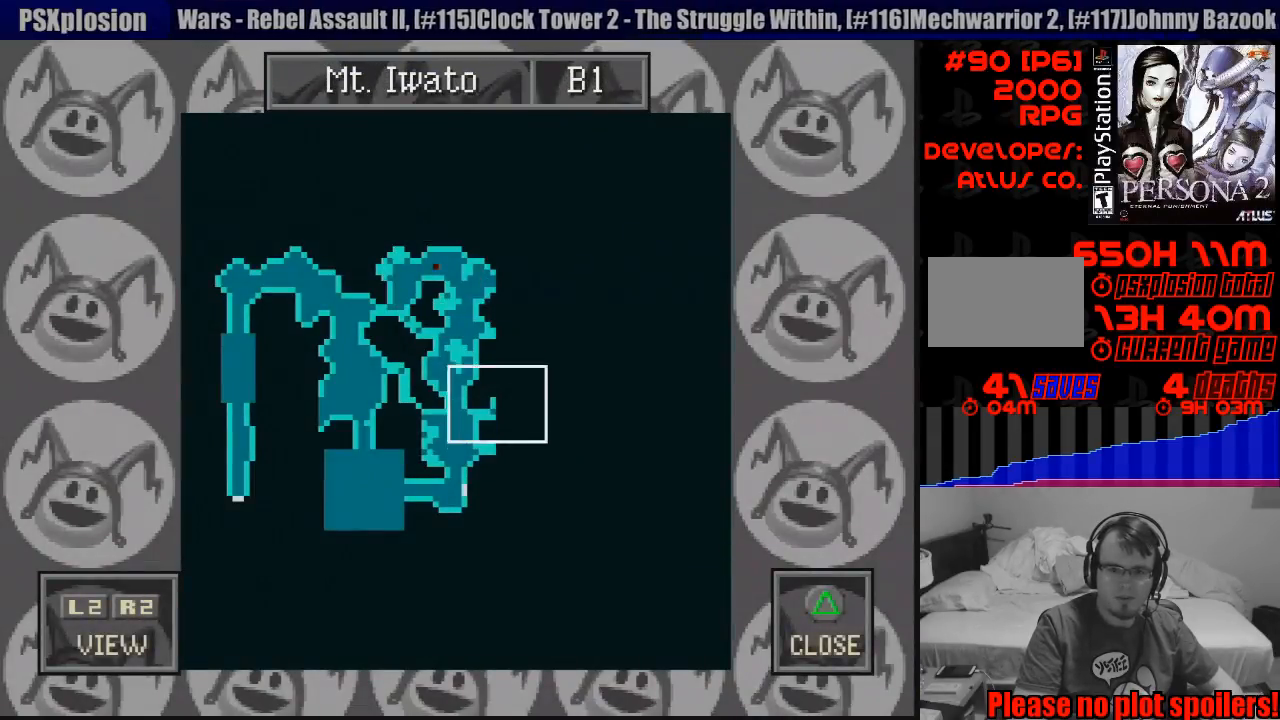
{"buttons": ["DPAD_UP", "DPAD_RIGHT"], "events": [[167, "DPAD_DOWN", "up"], [333, "DPAD_RIGHT", "down"], [500, "DPAD_UP", "down"]]}
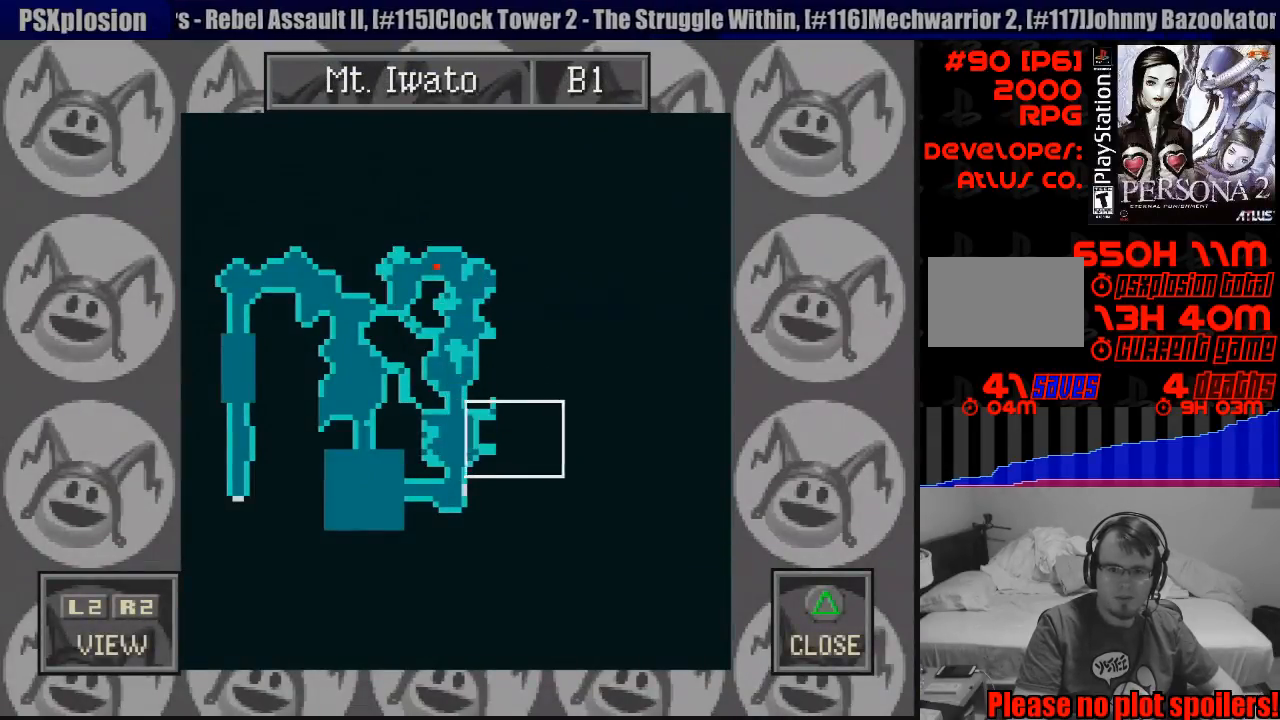
{"buttons": ["DPAD_UP"], "events": [[167, "DPAD_RIGHT", "up"]]}
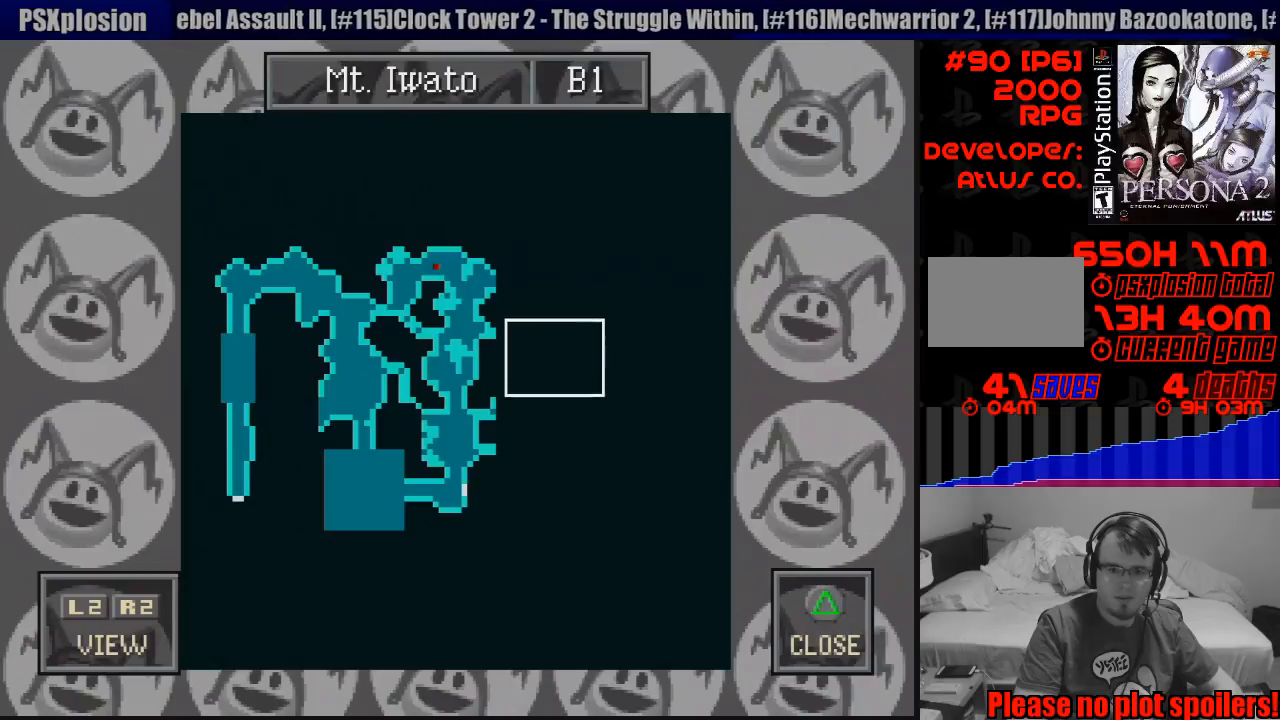
{"buttons": [], "events": [[17, "DPAD_UP", "up"], [117, "TRIANGLE", "down"], [283, "TRIANGLE", "up"]]}
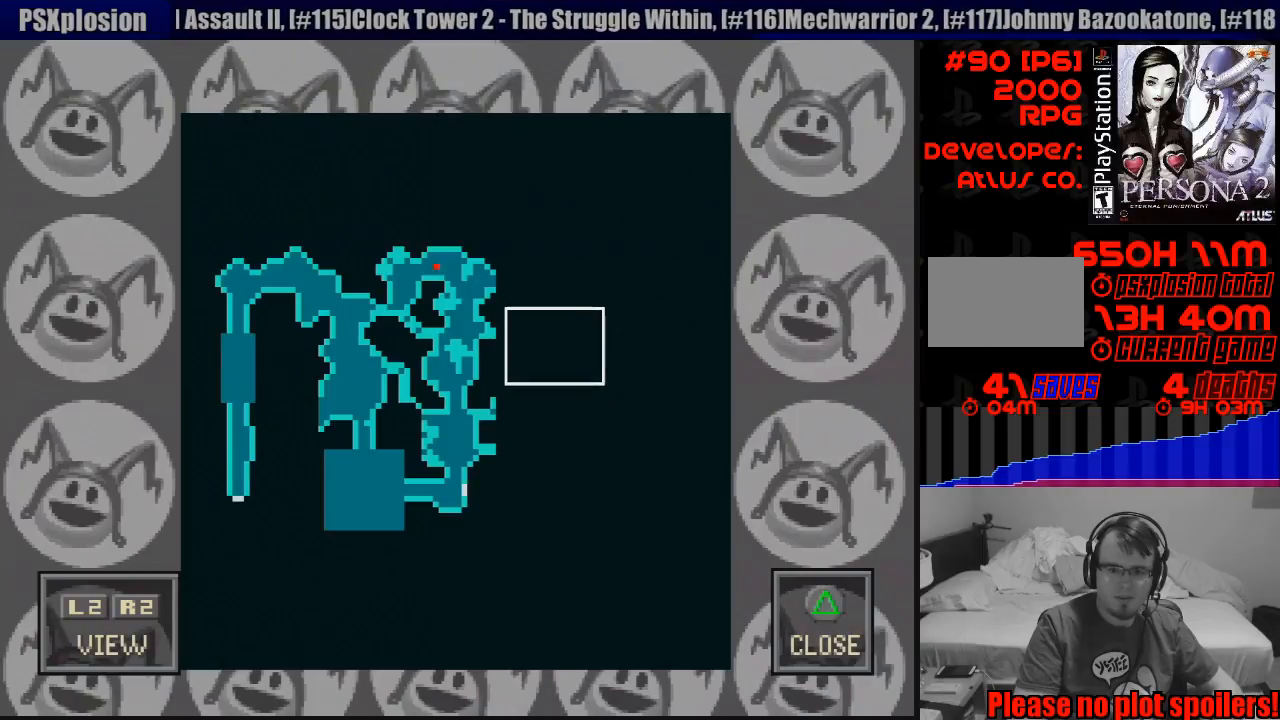
{"buttons": [], "events": []}
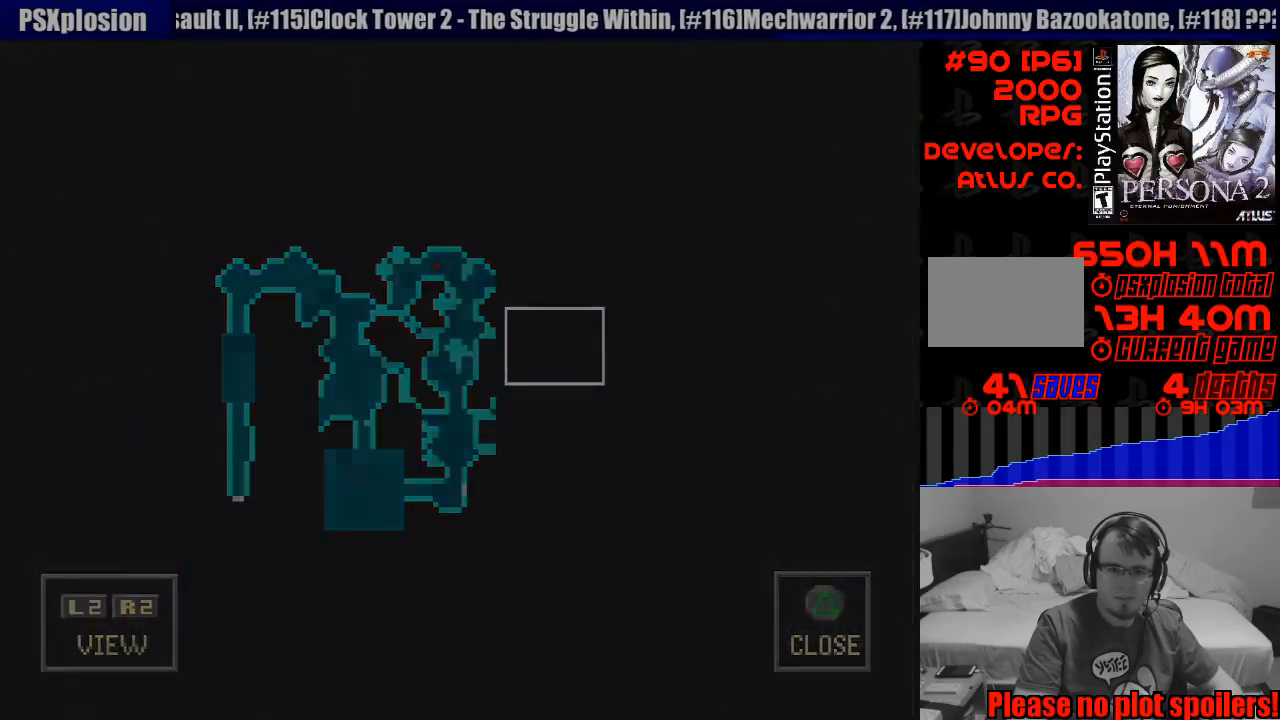
{"buttons": ["CIRCLE", "DPAD_RIGHT"], "events": [[400, "DPAD_RIGHT", "down"], [467, "CIRCLE", "down"]]}
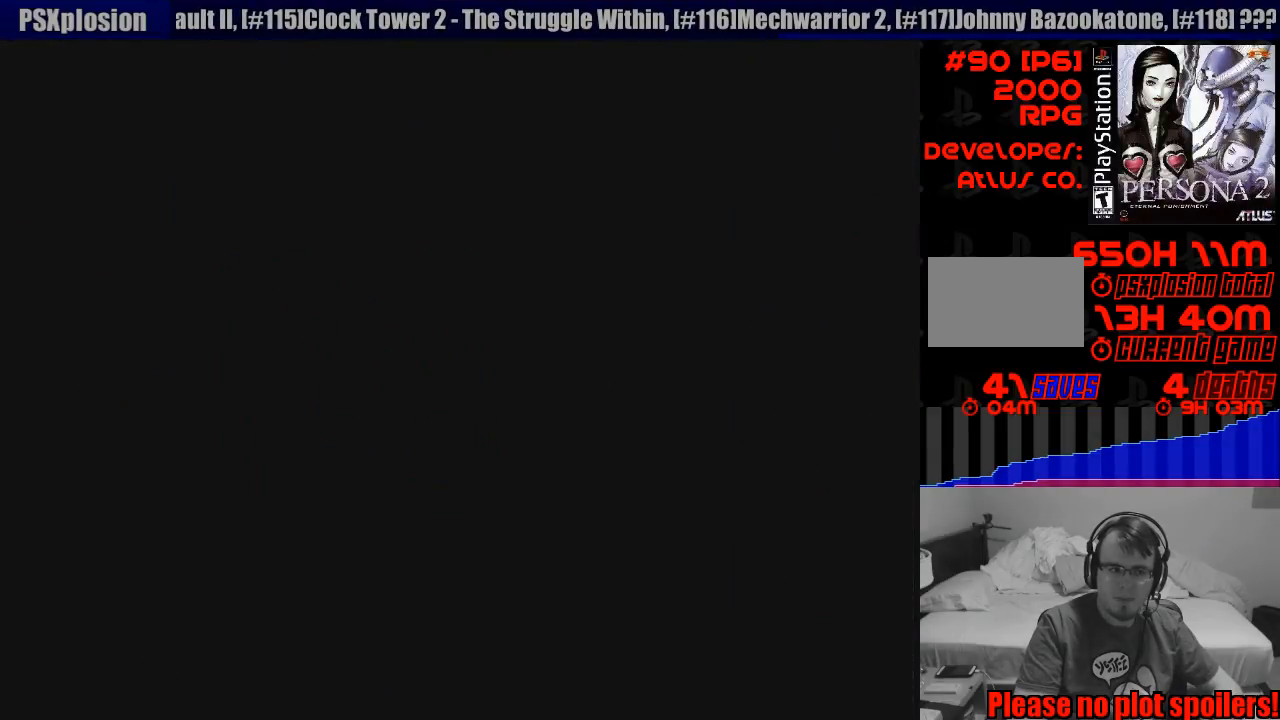
{"buttons": ["CIRCLE", "DPAD_RIGHT"], "events": []}
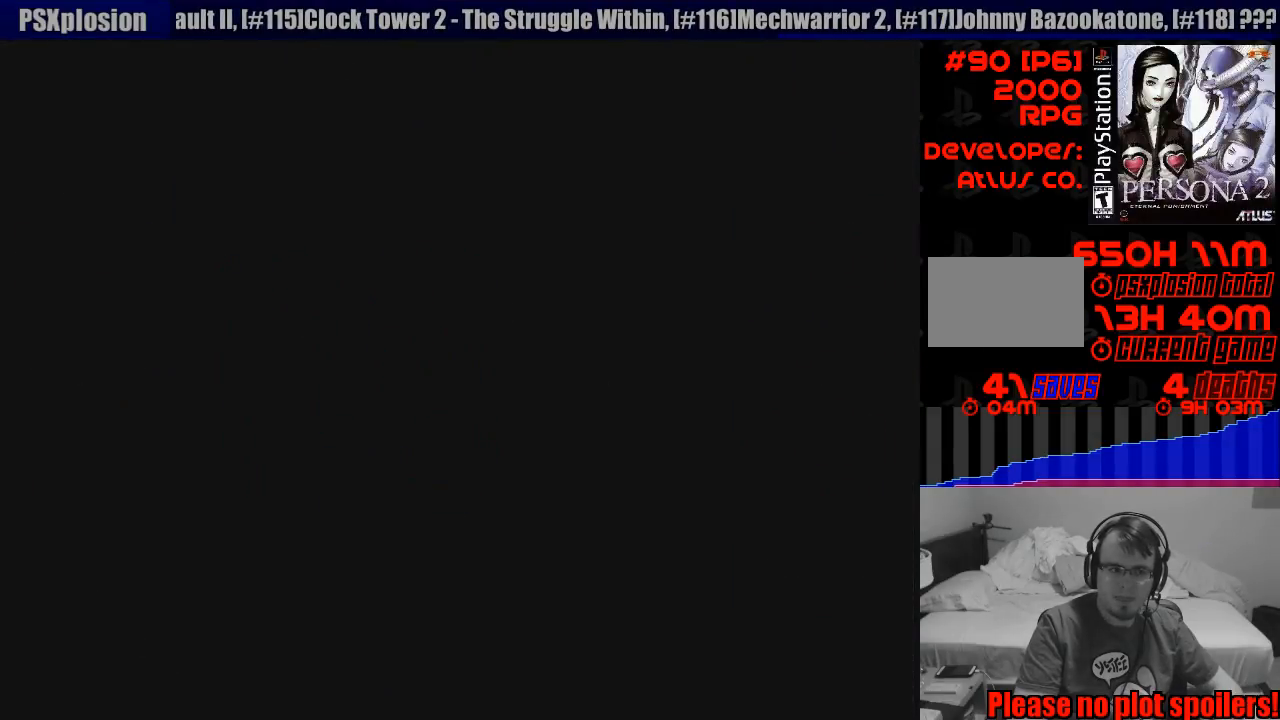
{"buttons": ["CIRCLE", "DPAD_RIGHT"], "events": []}
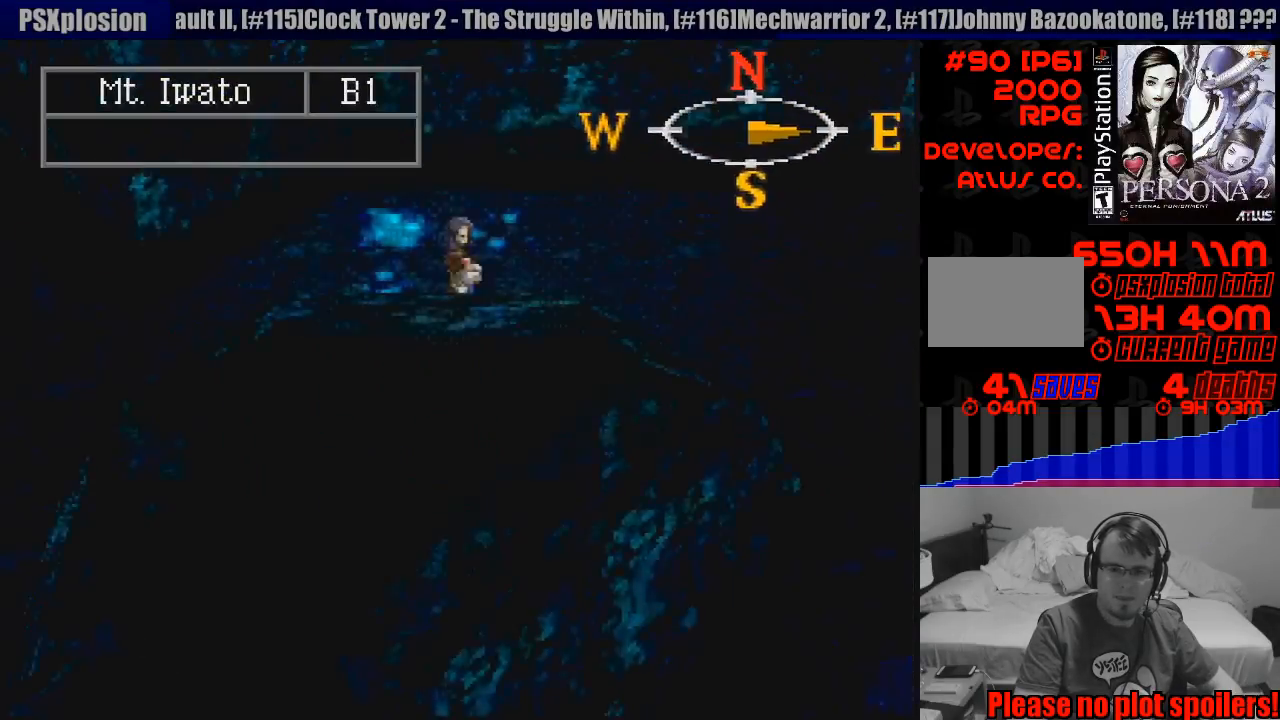
{"buttons": ["CIRCLE", "DPAD_RIGHT"], "events": []}
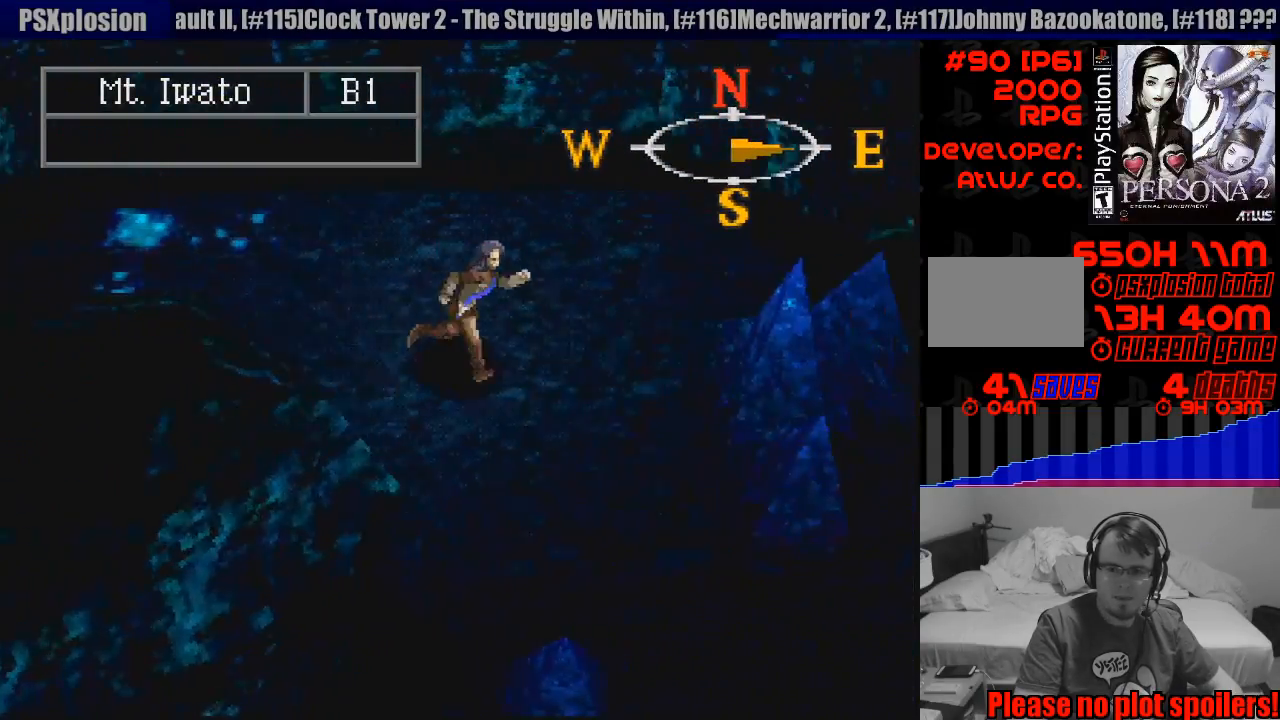
{"buttons": ["CIRCLE", "DPAD_DOWN"], "events": [[317, "DPAD_DOWN", "down"], [383, "DPAD_RIGHT", "up"]]}
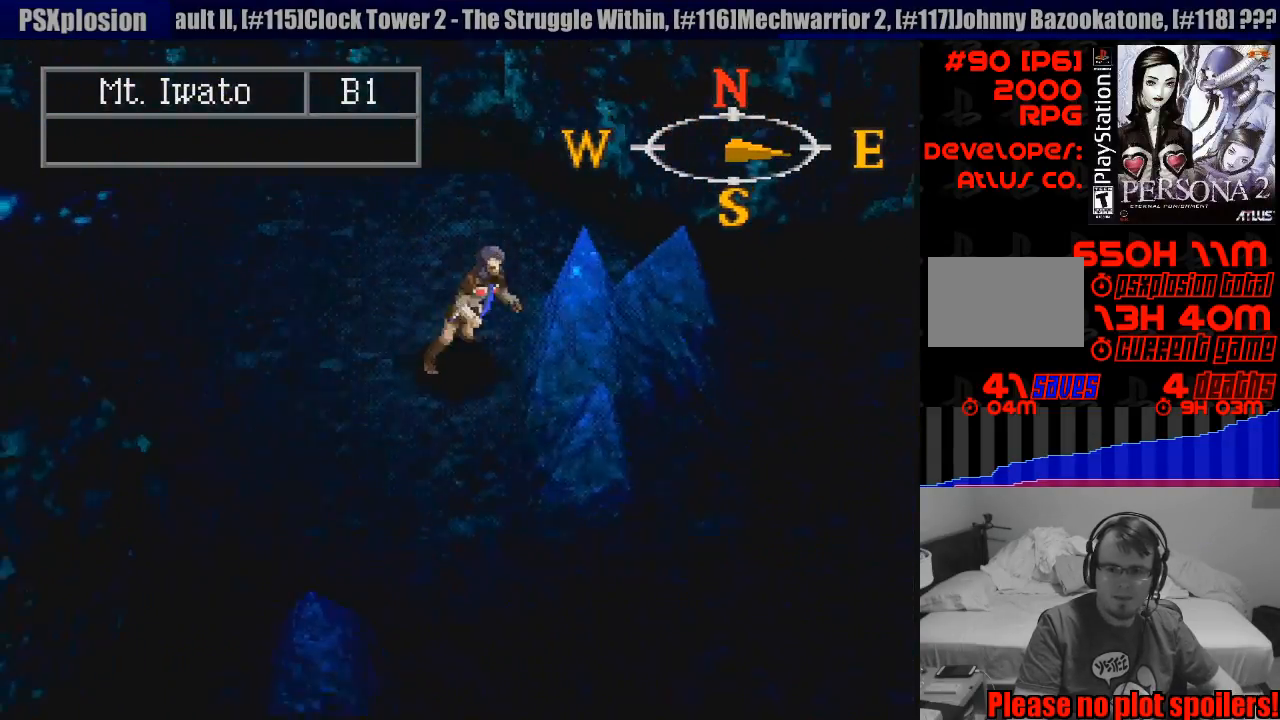
{"buttons": ["CIRCLE", "DPAD_RIGHT"], "events": [[367, "DPAD_RIGHT", "down"], [417, "DPAD_DOWN", "up"]]}
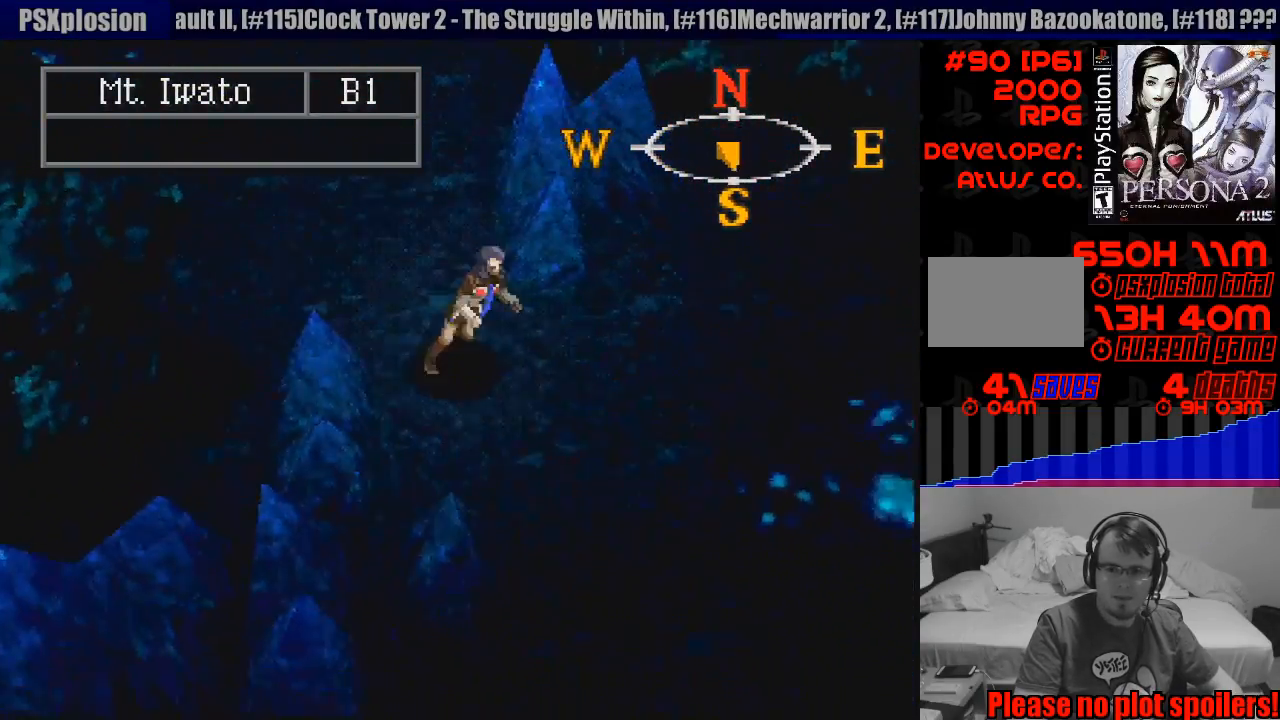
{"buttons": ["CIRCLE", "DPAD_RIGHT"], "events": [[283, "DPAD_UP", "down"], [500, "DPAD_UP", "up"]]}
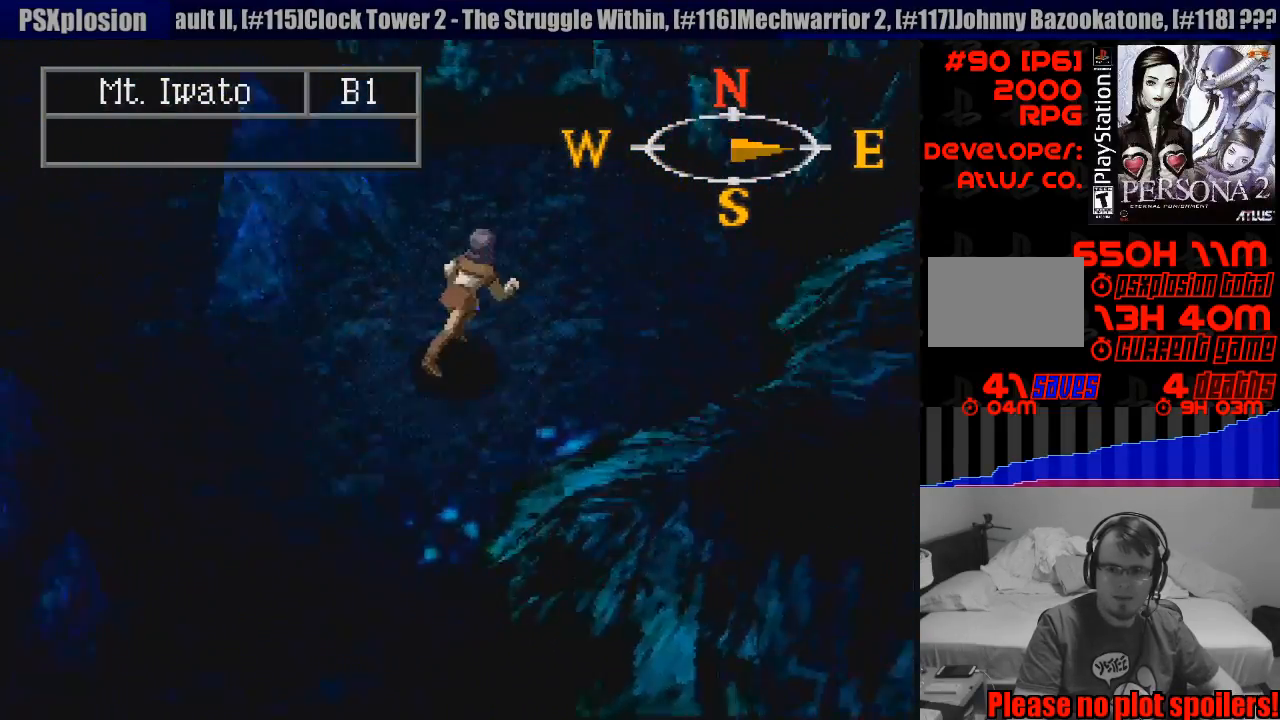
{"buttons": ["CIRCLE", "DPAD_RIGHT"], "events": []}
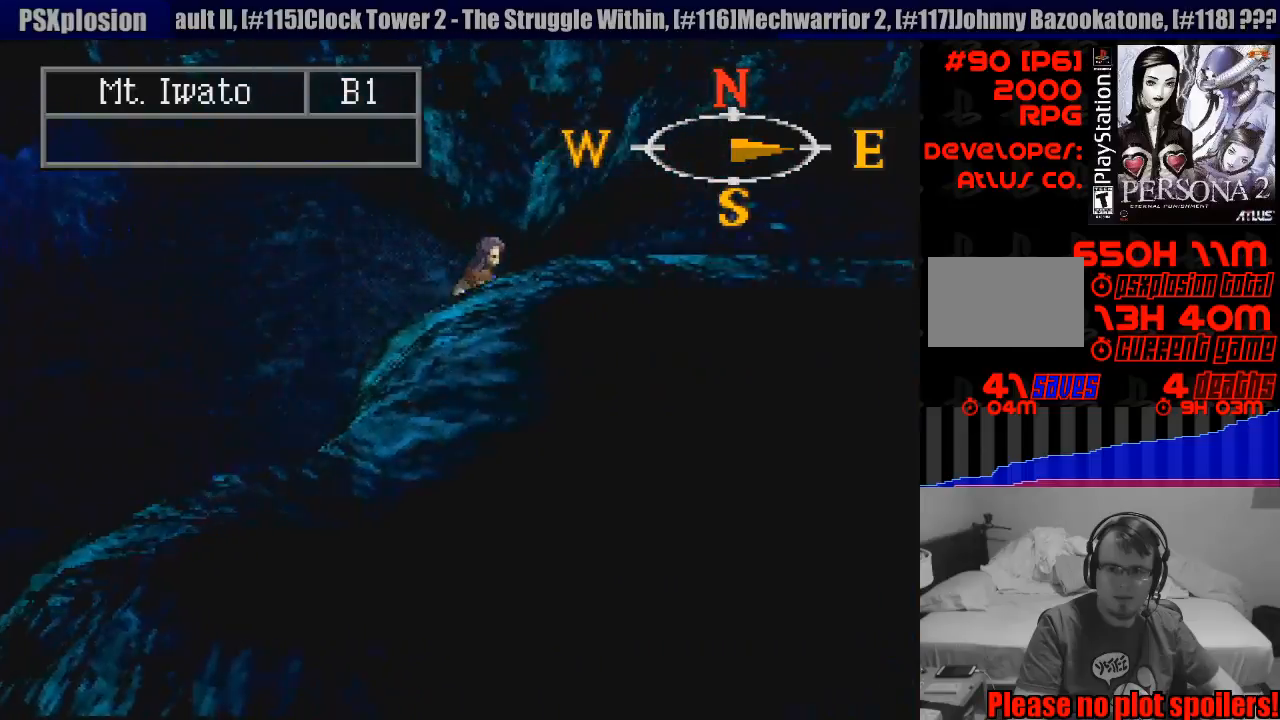
{"buttons": ["CIRCLE", "DPAD_UP", "DPAD_RIGHT"], "events": [[450, "DPAD_UP", "down"]]}
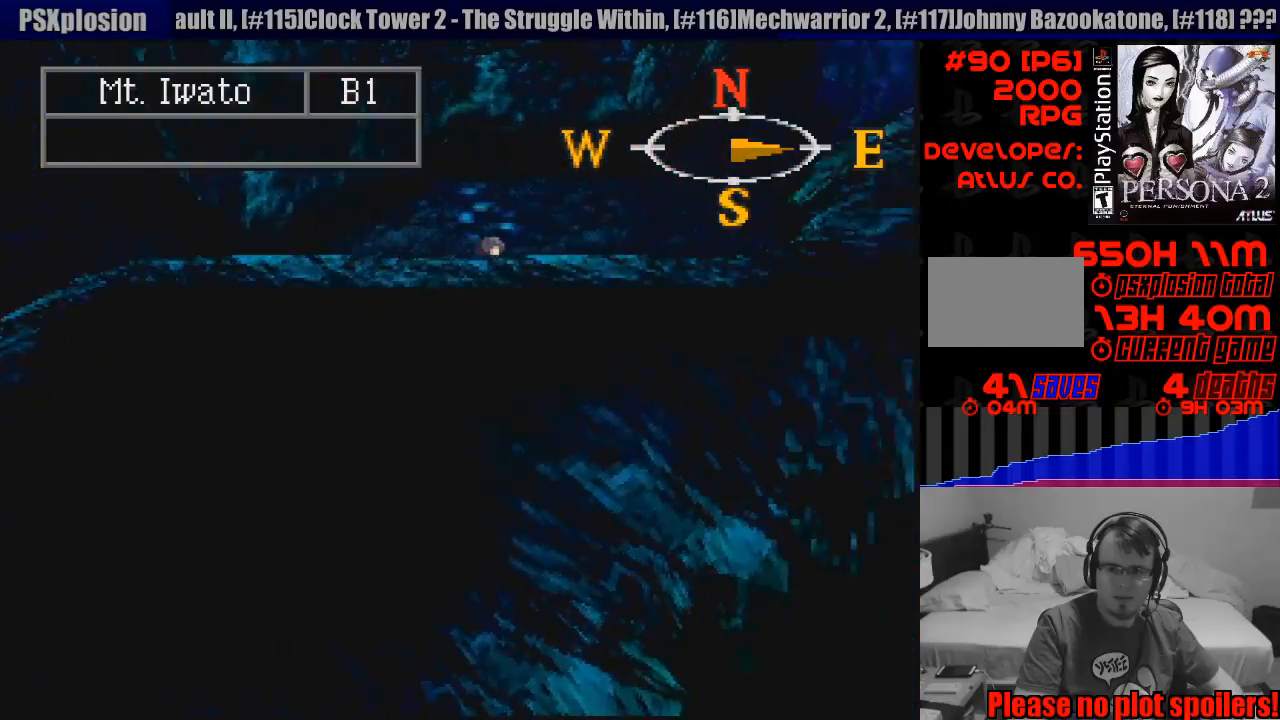
{"buttons": ["CIRCLE", "DPAD_UP", "DPAD_RIGHT"], "events": [[50, "TRIANGLE", "down"], [67, "TRIANGLE", "up"], [100, "DPAD_UP", "up"], [250, "DPAD_UP", "down"]]}
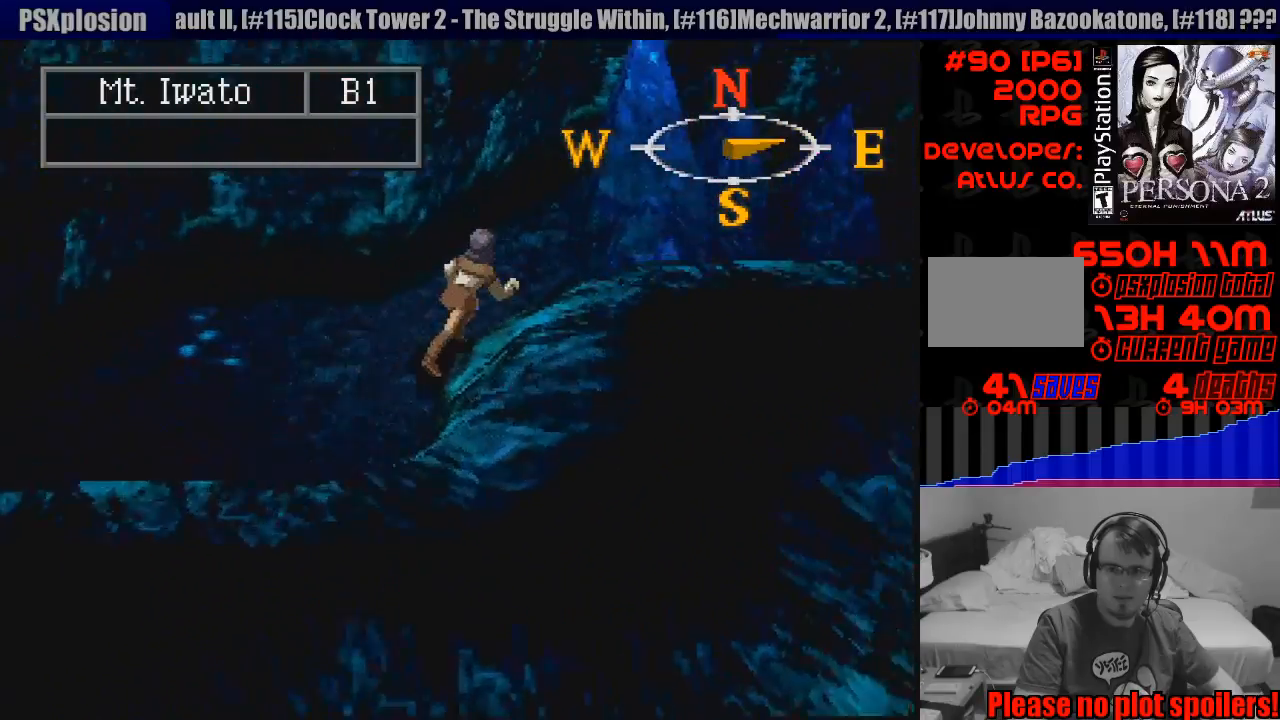
{"buttons": ["CIRCLE", "DPAD_DOWN", "DPAD_RIGHT"], "events": [[83, "DPAD_UP", "up"], [417, "DPAD_DOWN", "down"]]}
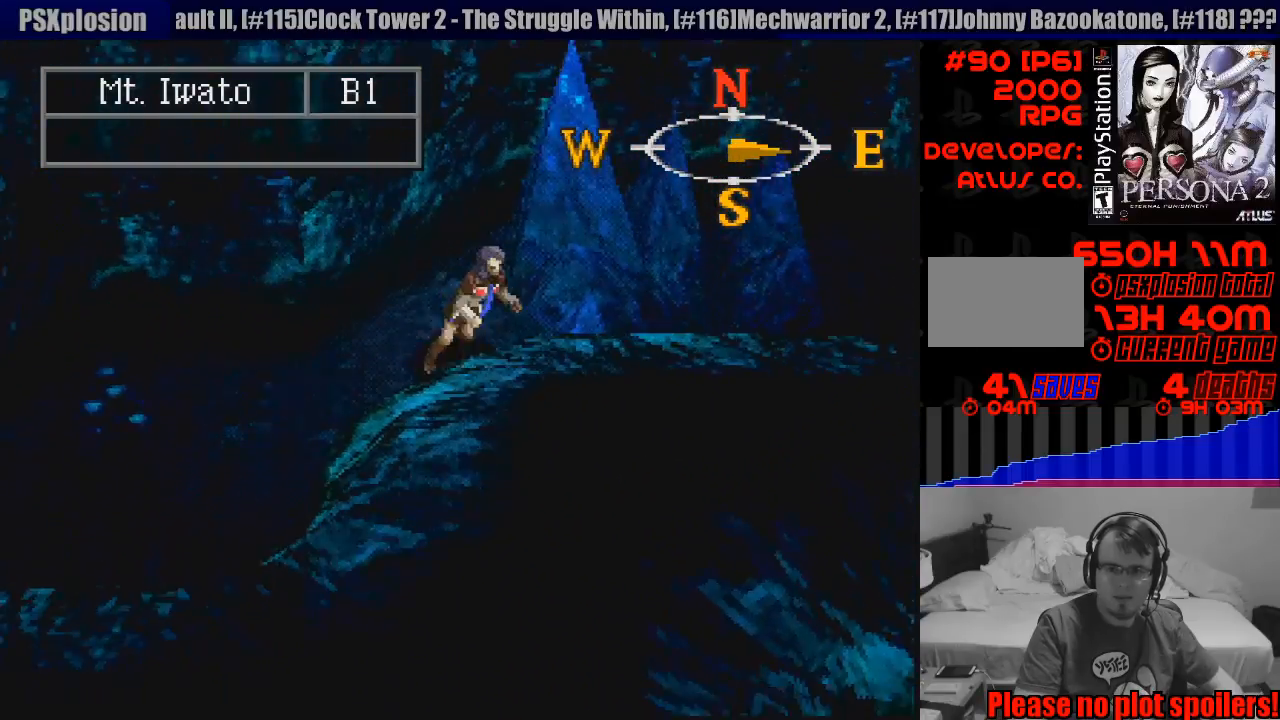
{"buttons": ["CIRCLE", "DPAD_RIGHT"], "events": [[367, "DPAD_DOWN", "up"]]}
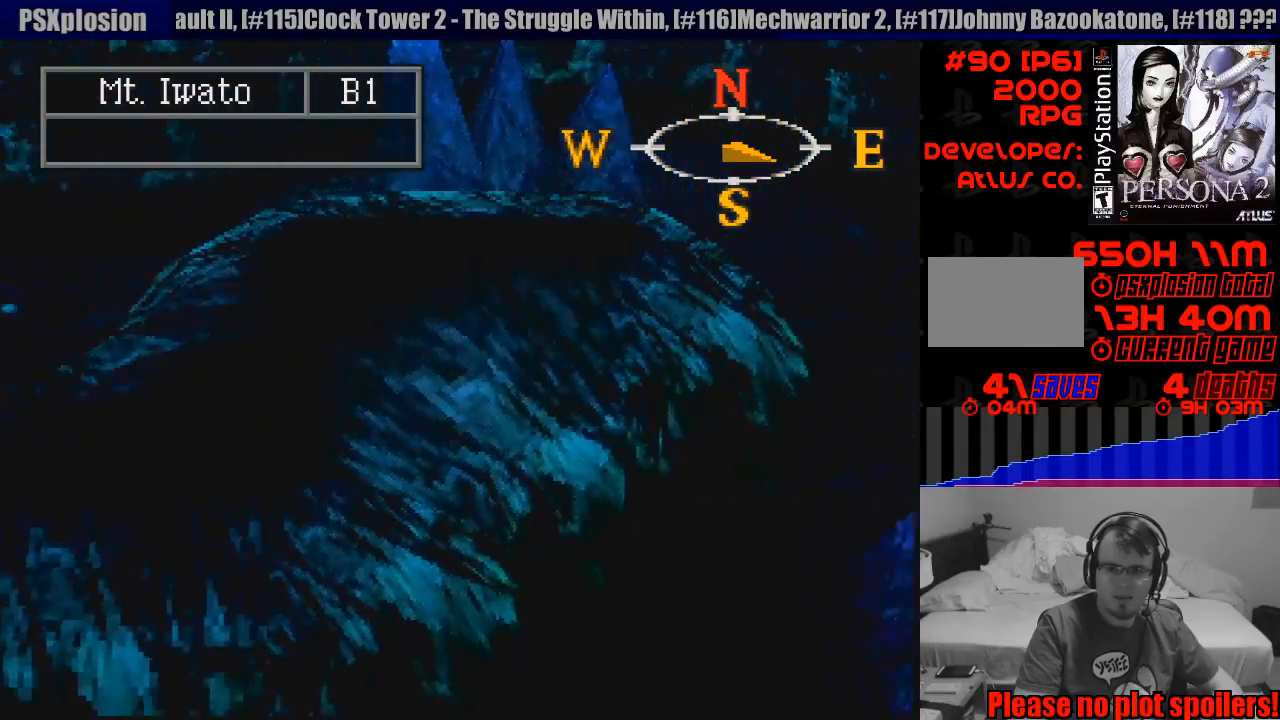
{"buttons": ["CIRCLE", "DPAD_RIGHT"], "events": []}
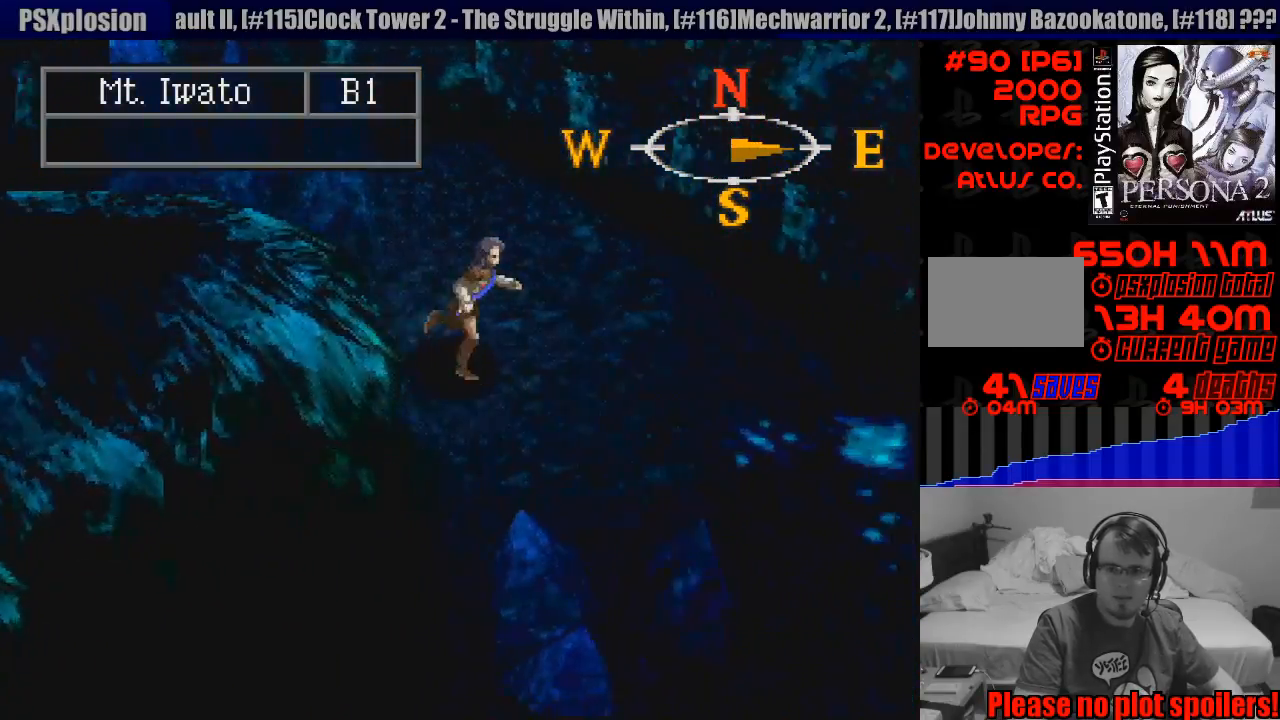
{"buttons": ["CIRCLE", "DPAD_DOWN", "DPAD_RIGHT"], "events": [[50, "DPAD_DOWN", "down"], [183, "DPAD_RIGHT", "up"], [283, "DPAD_RIGHT", "down"]]}
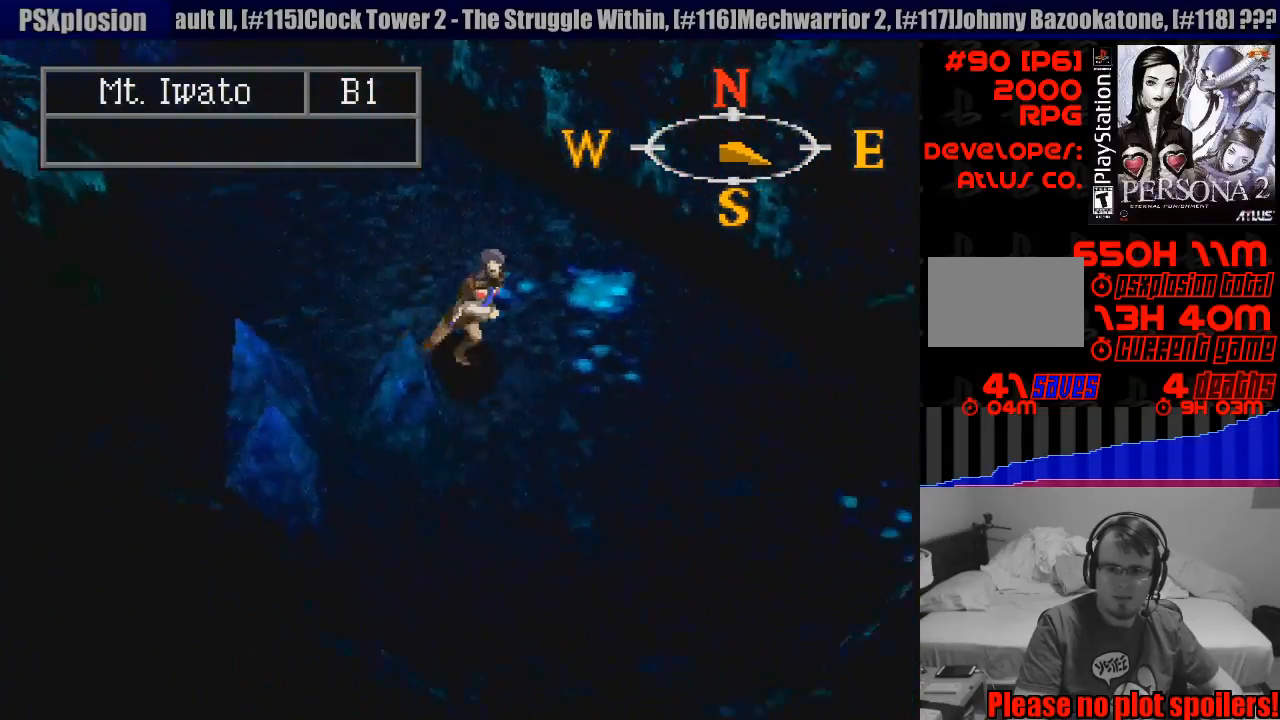
{"buttons": ["CIRCLE", "DPAD_RIGHT"], "events": [[350, "DPAD_RIGHT", "up"], [450, "DPAD_RIGHT", "down"], [467, "DPAD_DOWN", "up"]]}
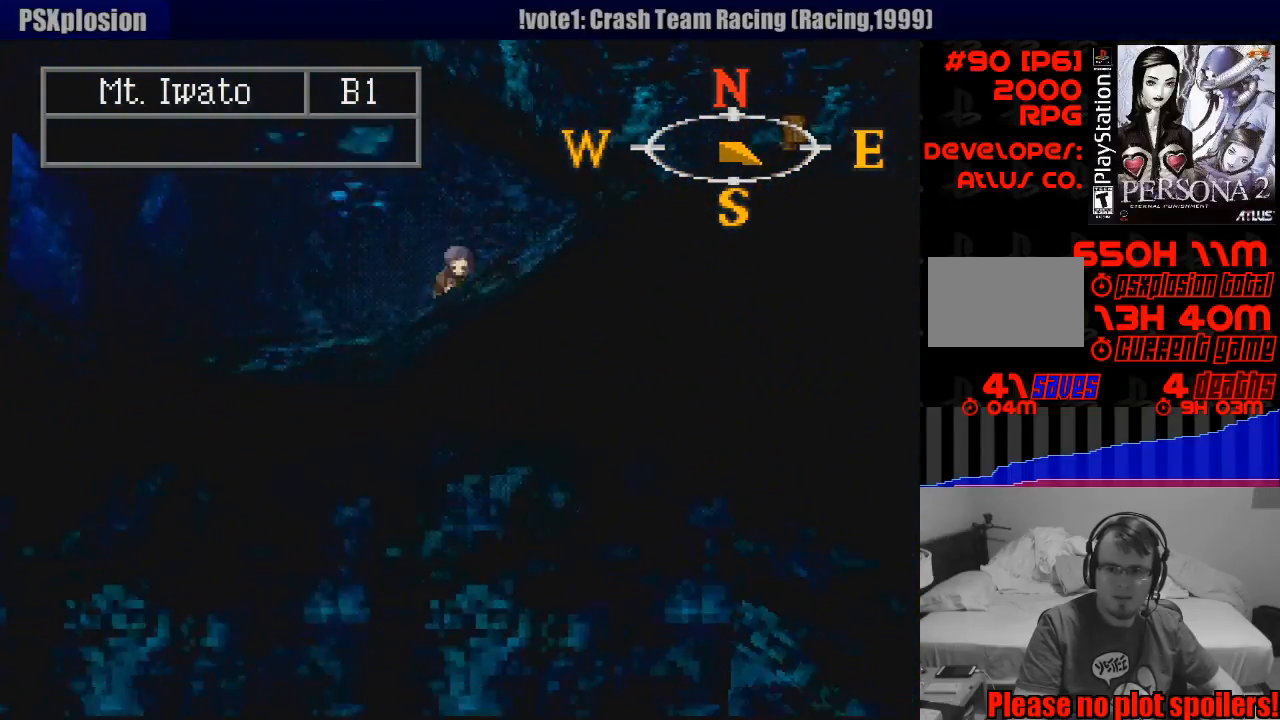
{"buttons": ["CIRCLE", "DPAD_UP", "DPAD_RIGHT"], "events": [[150, "DPAD_UP", "down"]]}
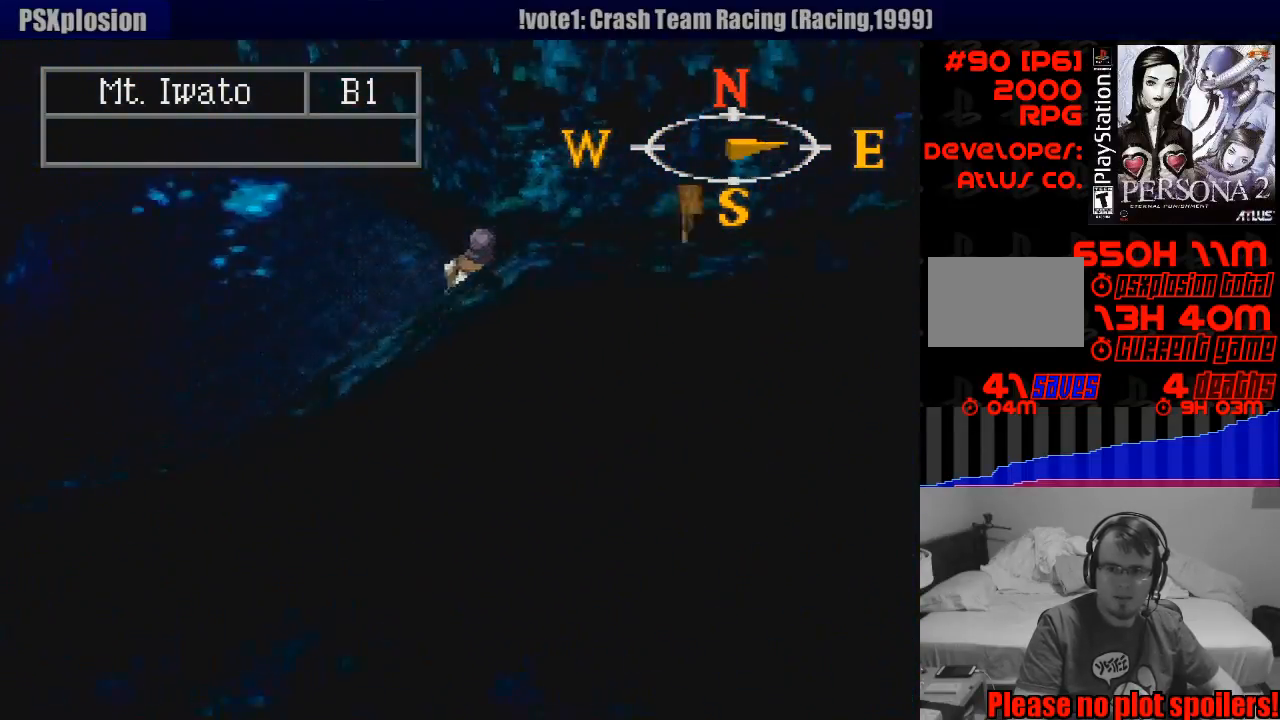
{"buttons": ["CIRCLE"], "events": [[17, "DPAD_UP", "up"], [300, "DPAD_RIGHT", "up"]]}
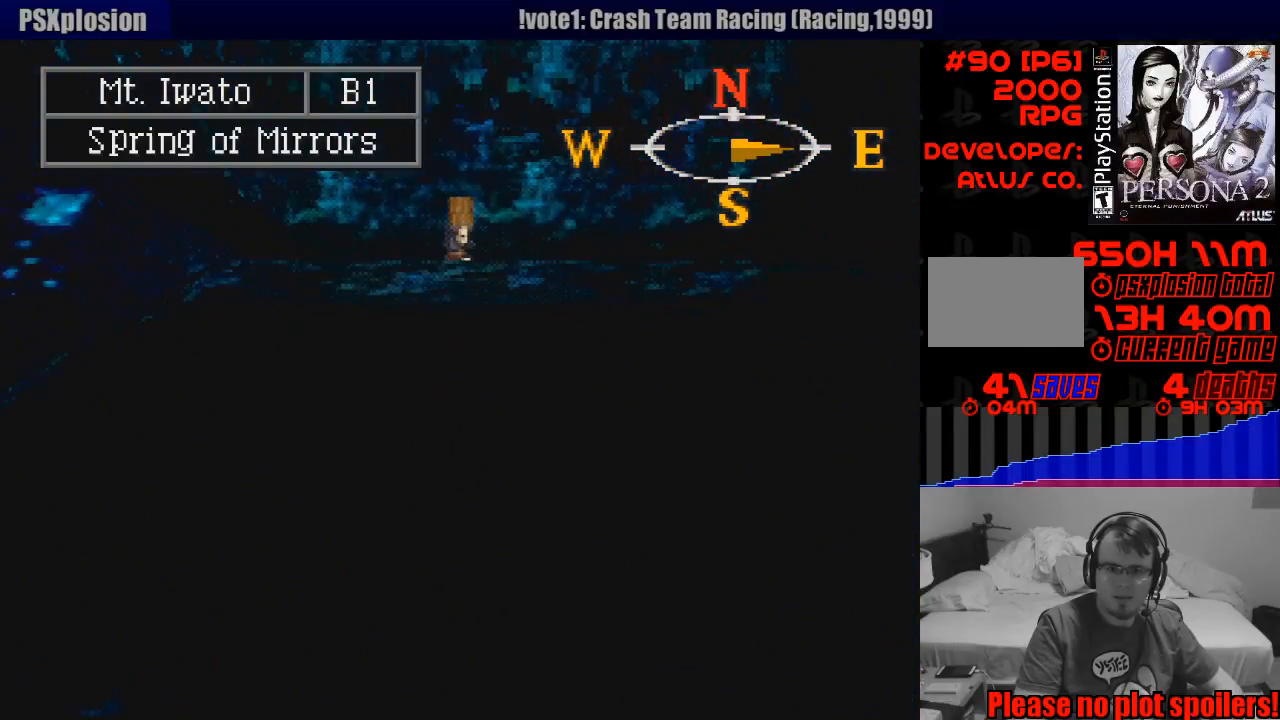
{"buttons": ["CIRCLE"], "events": []}
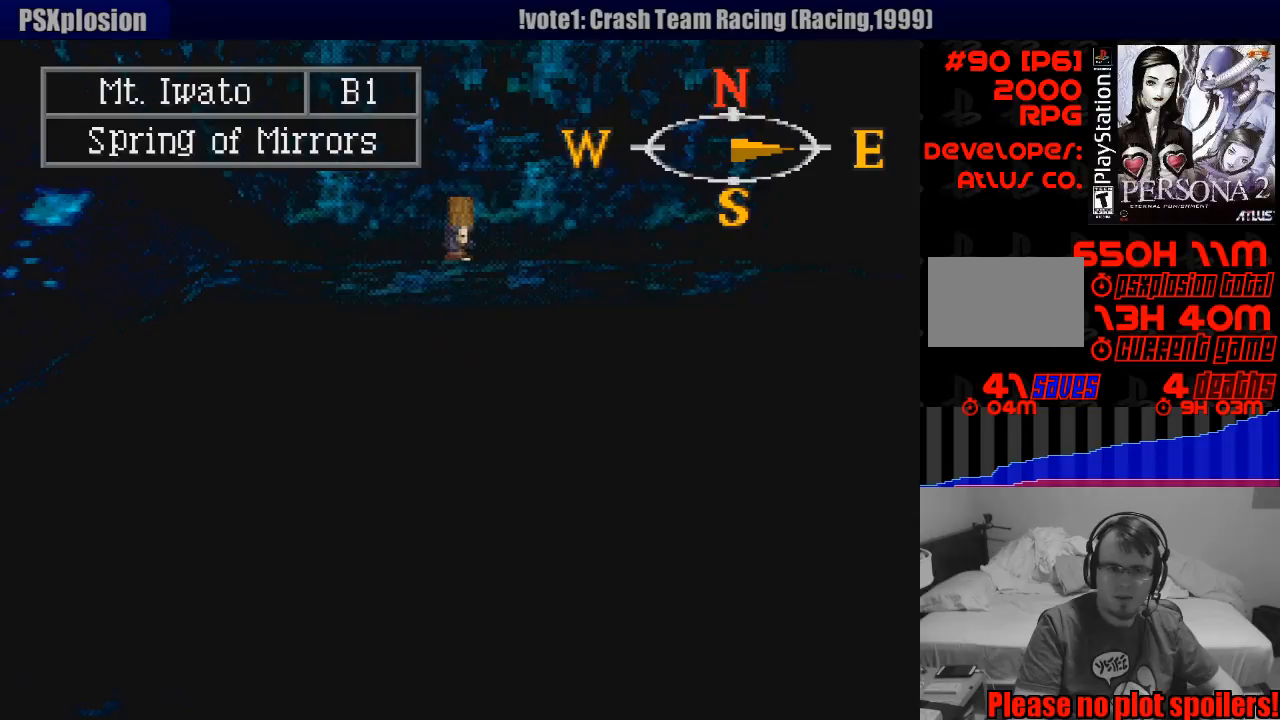
{"buttons": ["CIRCLE", "DPAD_RIGHT"], "events": [[83, "DPAD_RIGHT", "down"]]}
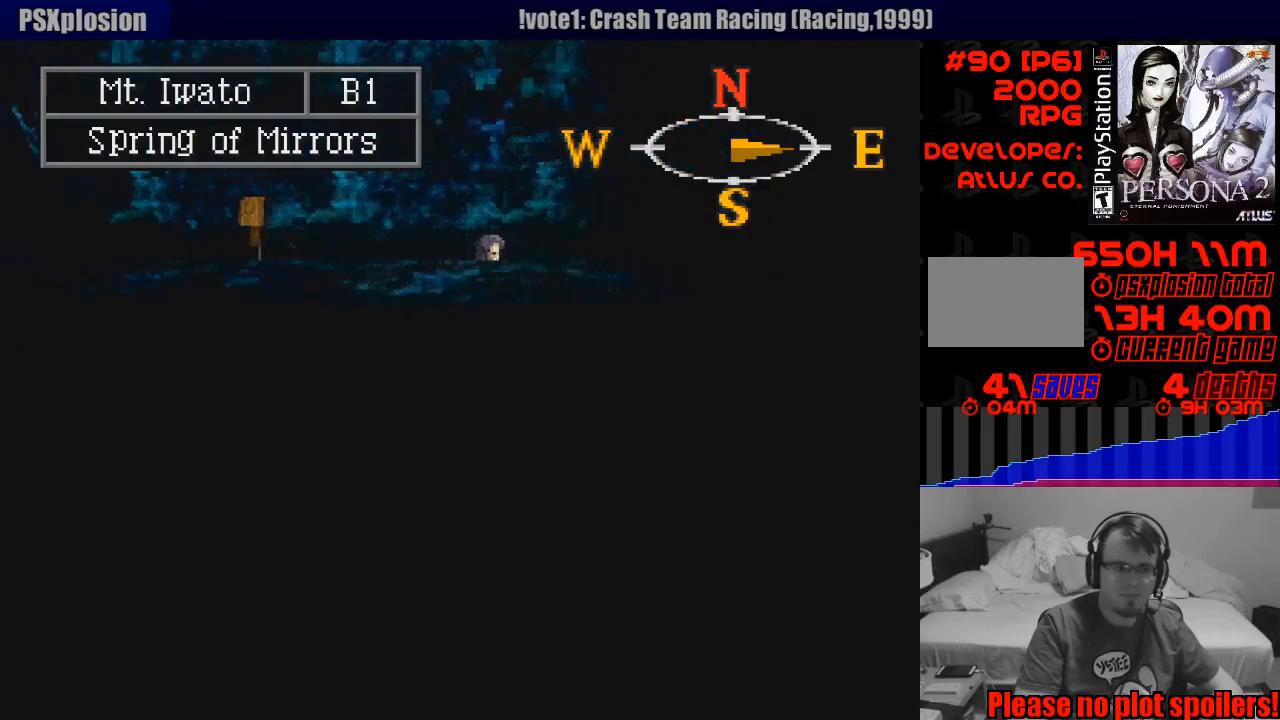
{"buttons": ["CIRCLE", "DPAD_RIGHT"], "events": []}
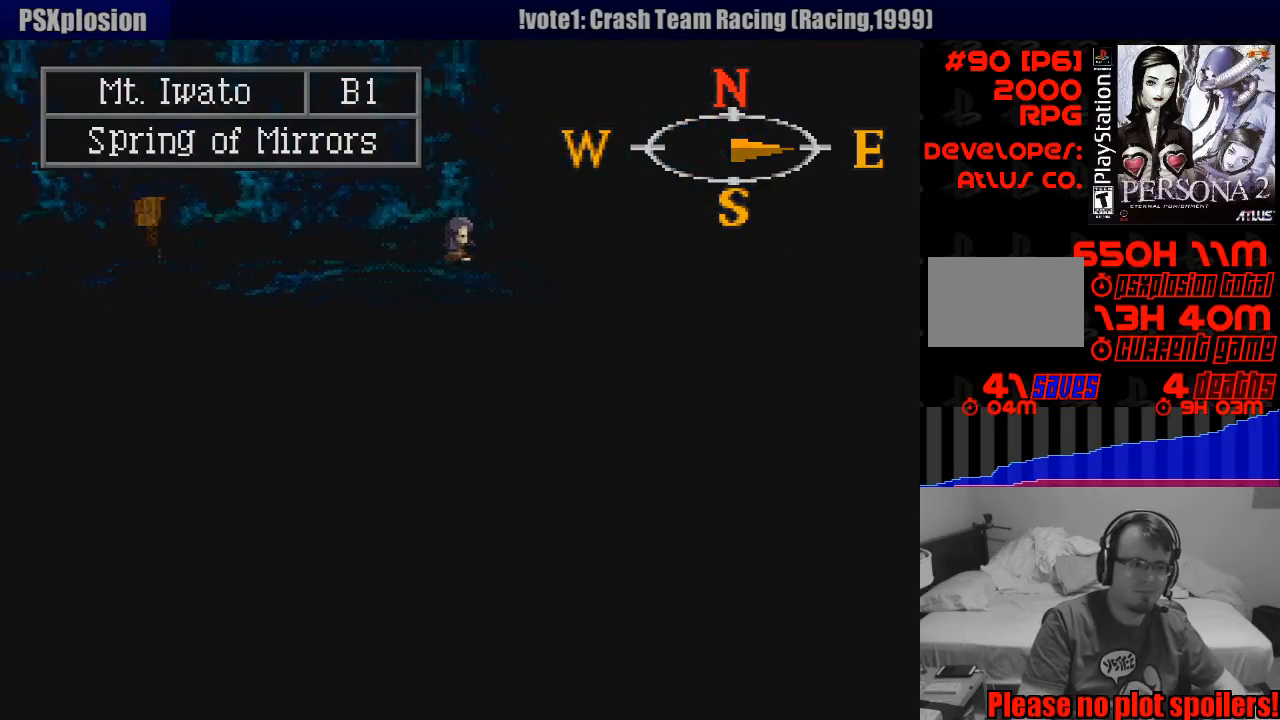
{"buttons": [], "events": [[150, "DPAD_RIGHT", "up"], [300, "CIRCLE", "up"]]}